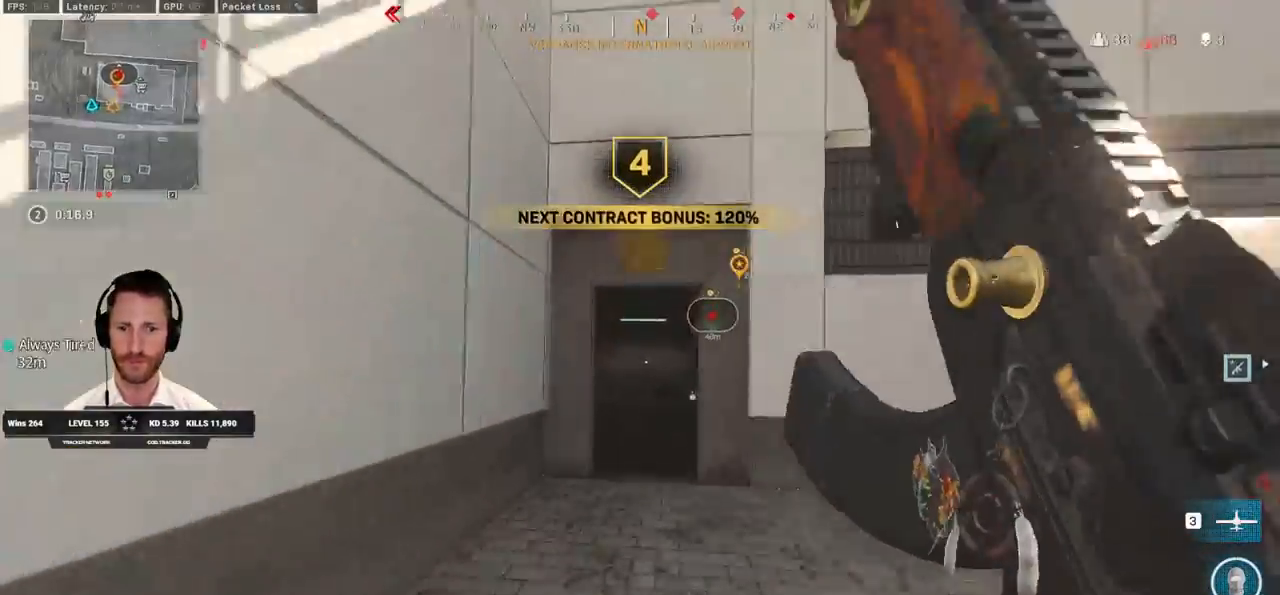
Gameplay with keyboard and mouse; each line is a JSON object with the keys and mouse buttons held at the frame after it. "events" lists presses ("down") and releases ("up") of "1", "2", "3", "4", "5", "a", "alt", "b", "c", "ctrl", "d", "e", "f", "g", "q", "r", "s", "shift", "space", "t", "tab", "v", "w", "x", "z", "mouse_left", "mouse_wheel", "mouse_right", "mouse_mb4" and "mouse_mb5" between this image and that frame as [ms after this image, input, new state], when the widget could be followed in between. "mouse_left", "mouse_wheel", "mouse_right", "mouse_mb4", "mouse_mb5" = the "left", "wheel", "right", "mb4", "mb5" buttons of the "mouse" list. No other keys are recorded. "wheel" means that the mouse wheel is clicked or scrolled. Mouse movement is not recorded.
{"keys": ["c", "space", "w"], "mouse": [], "events": [[300, "c", "down"], [350, "c", "up"], [383, "shift", "up"], [433, "c", "down"], [500, "space", "down"]]}
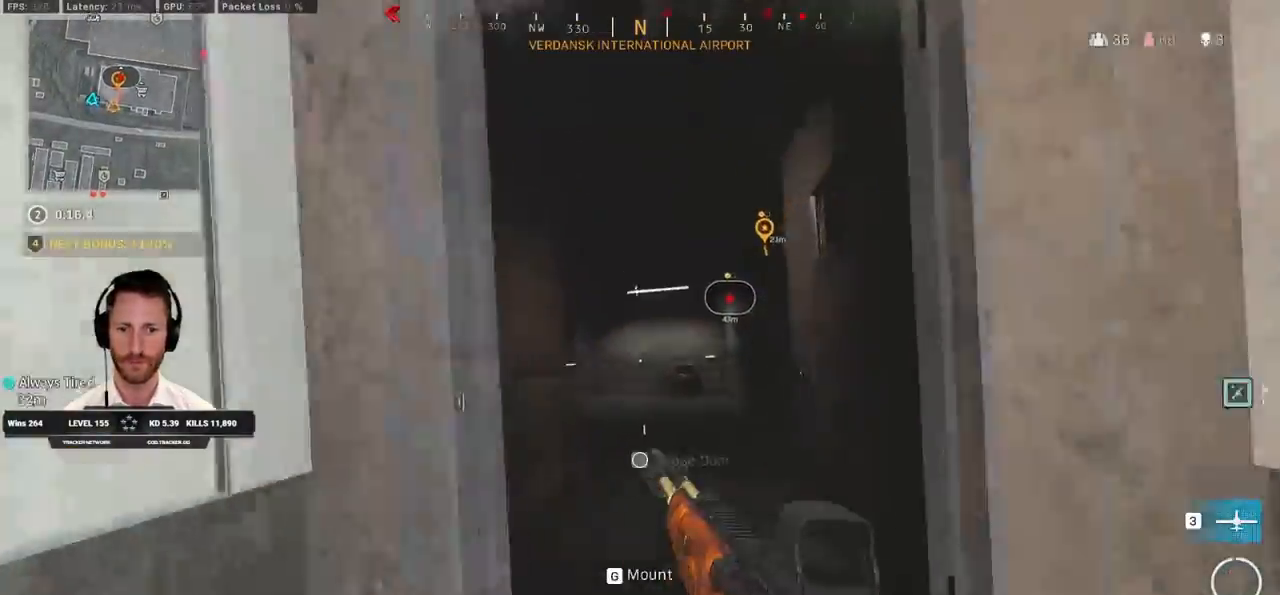
{"keys": ["shift", "w"], "mouse": [], "events": [[33, "shift", "down"], [50, "c", "up"], [83, "space", "up"]]}
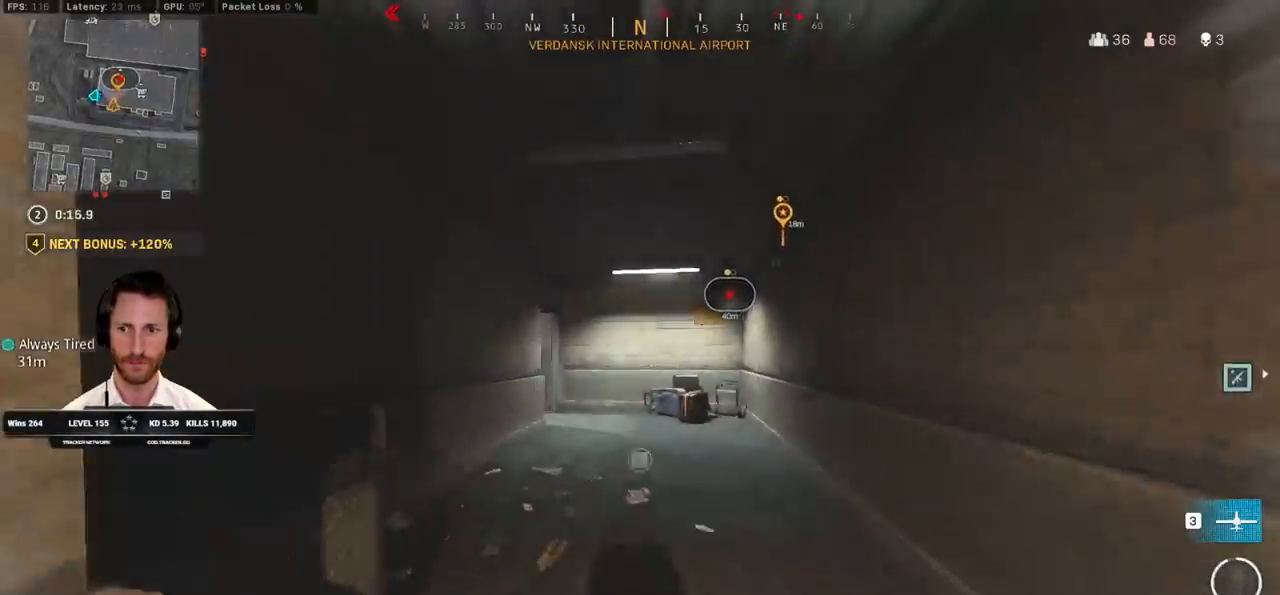
{"keys": ["c", "w"], "mouse": [], "events": [[333, "c", "down"], [400, "c", "up"], [450, "shift", "up"], [483, "c", "down"]]}
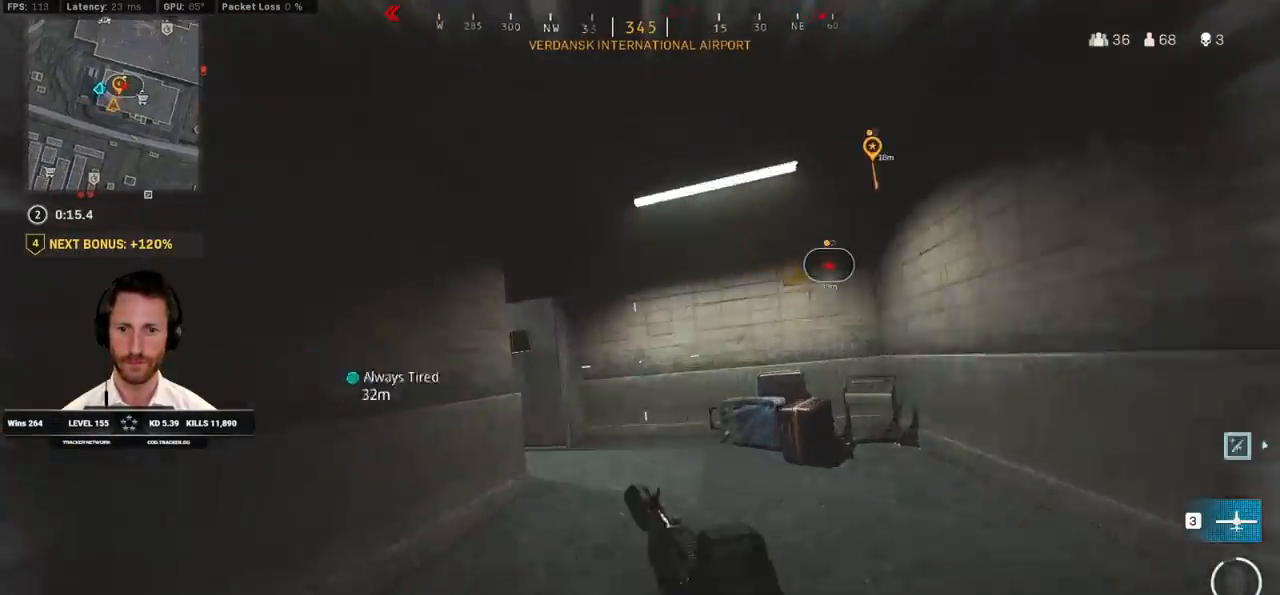
{"keys": ["shift", "w"], "mouse": [], "events": [[50, "space", "down"], [83, "shift", "down"], [100, "c", "up"], [133, "space", "up"], [200, "d", "down"], [350, "d", "up"]]}
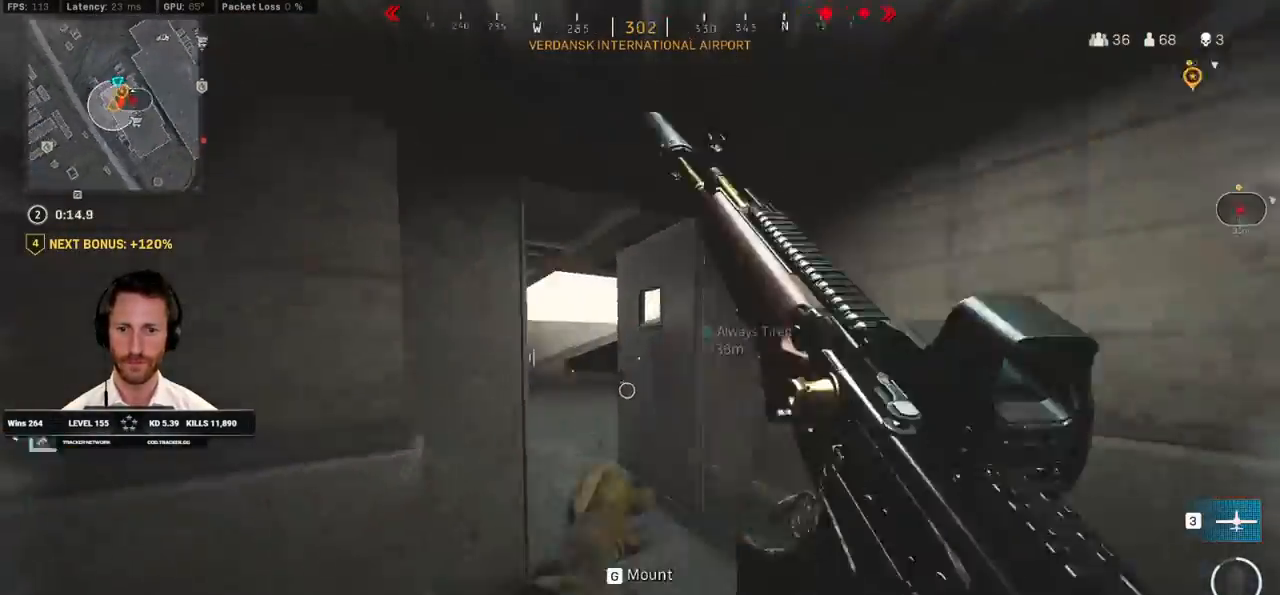
{"keys": ["a", "shift", "w"], "mouse": [], "events": [[267, "a", "down"]]}
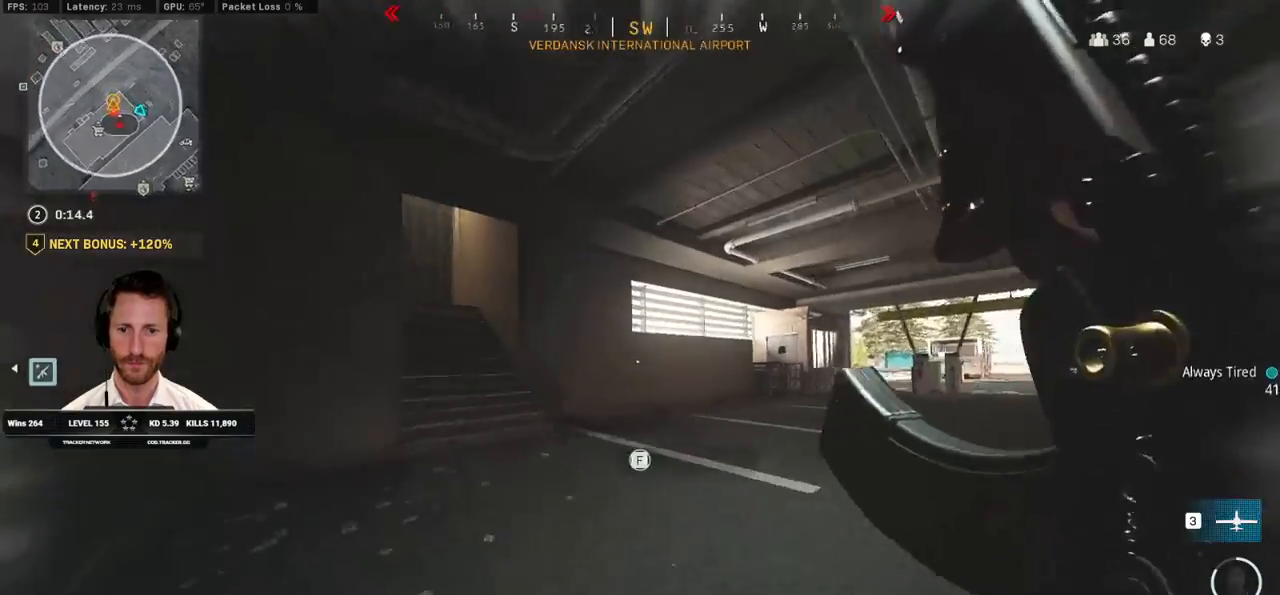
{"keys": ["c", "space", "w"], "mouse": [], "events": [[167, "a", "up"], [283, "c", "down"], [333, "c", "up"], [383, "shift", "up"], [417, "c", "down"], [467, "space", "down"]]}
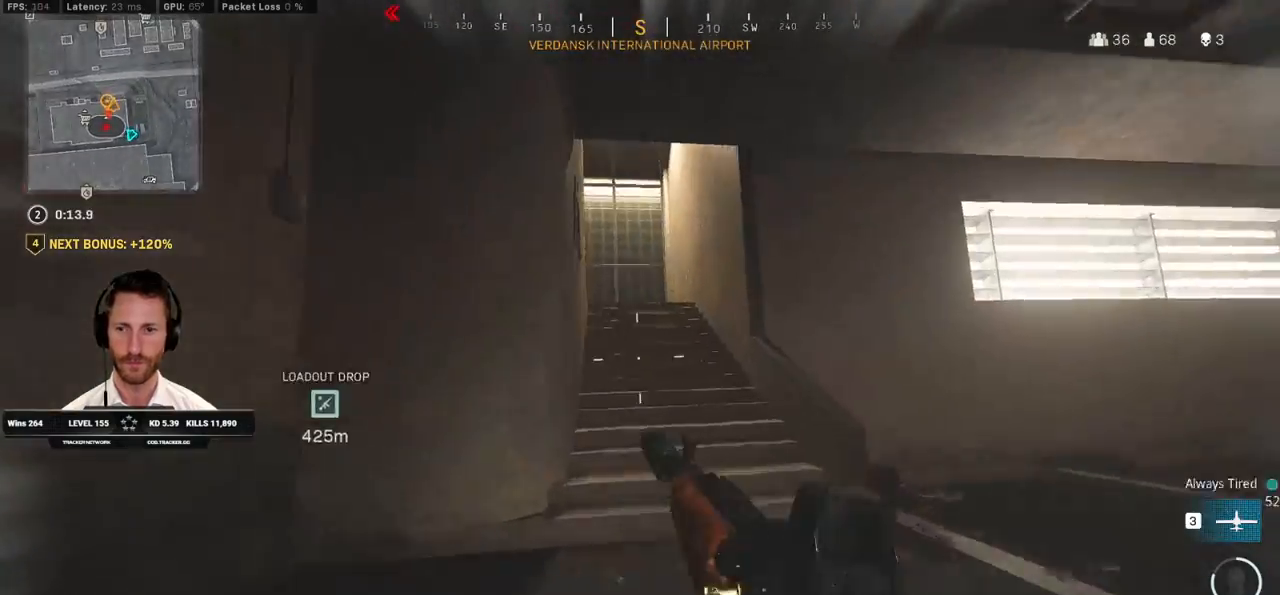
{"keys": ["shift", "w"], "mouse": [], "events": [[17, "shift", "down"], [33, "c", "up"], [67, "space", "up"], [117, "d", "down"], [233, "d", "up"]]}
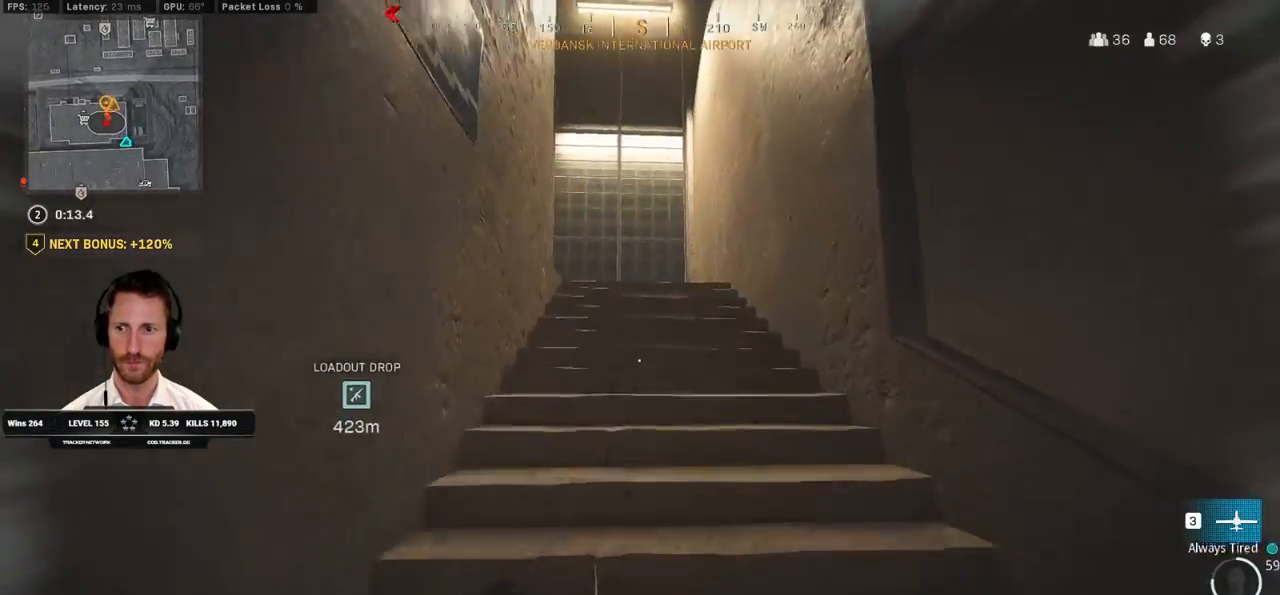
{"keys": ["shift", "w"], "mouse": [], "events": []}
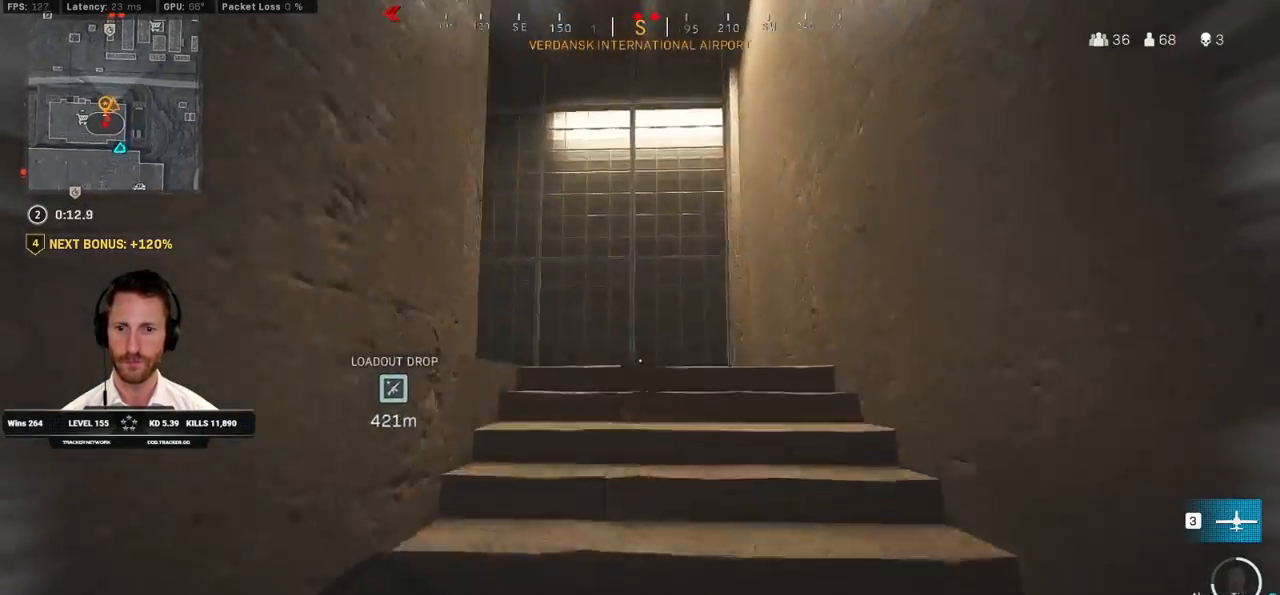
{"keys": ["d", "shift", "w"], "mouse": [], "events": [[233, "d", "down"]]}
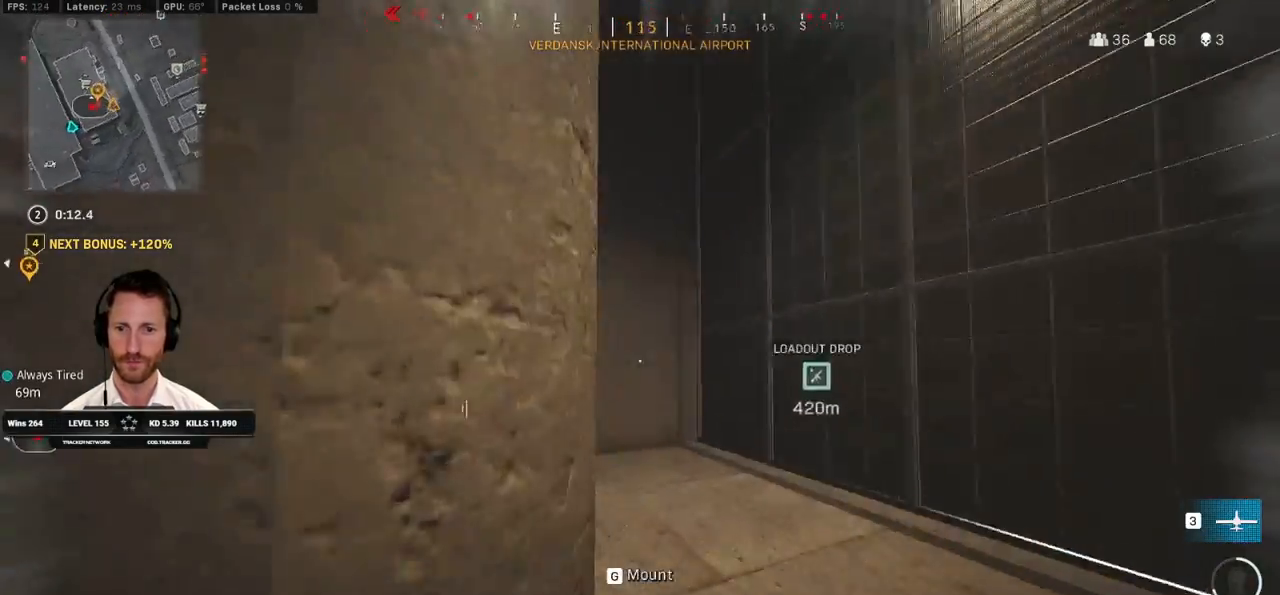
{"keys": ["shift", "w"], "mouse": [], "events": [[400, "d", "up"]]}
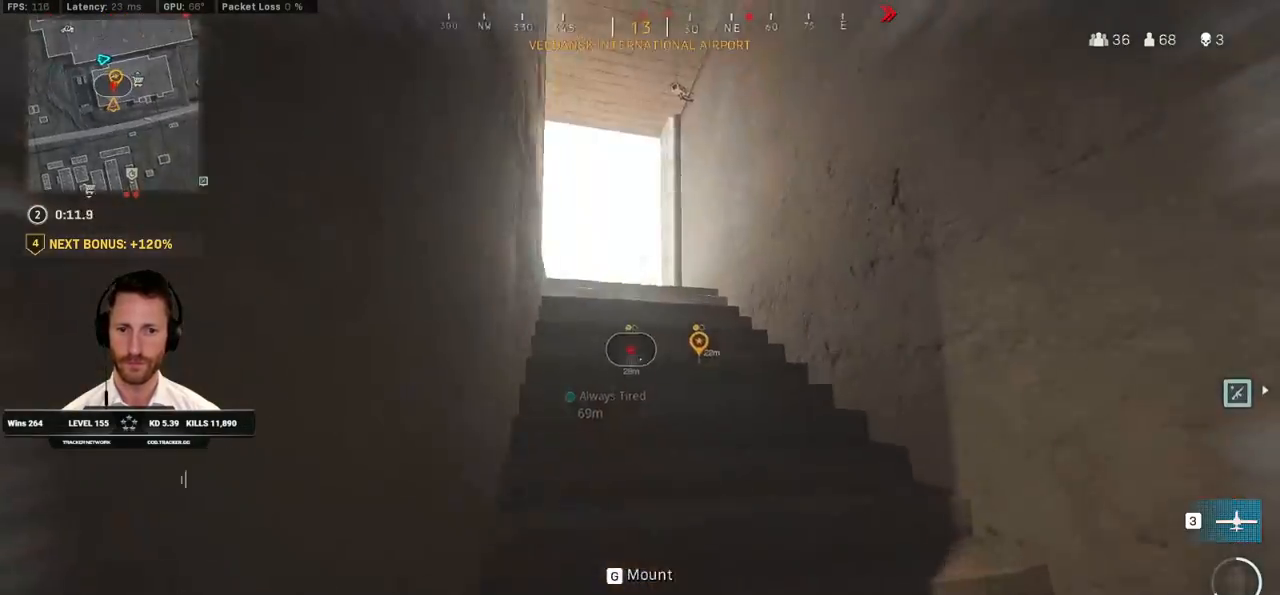
{"keys": ["a", "w"], "mouse": ["right"], "events": [[350, "mouse_right", "down"], [383, "a", "down"], [450, "shift", "up"]]}
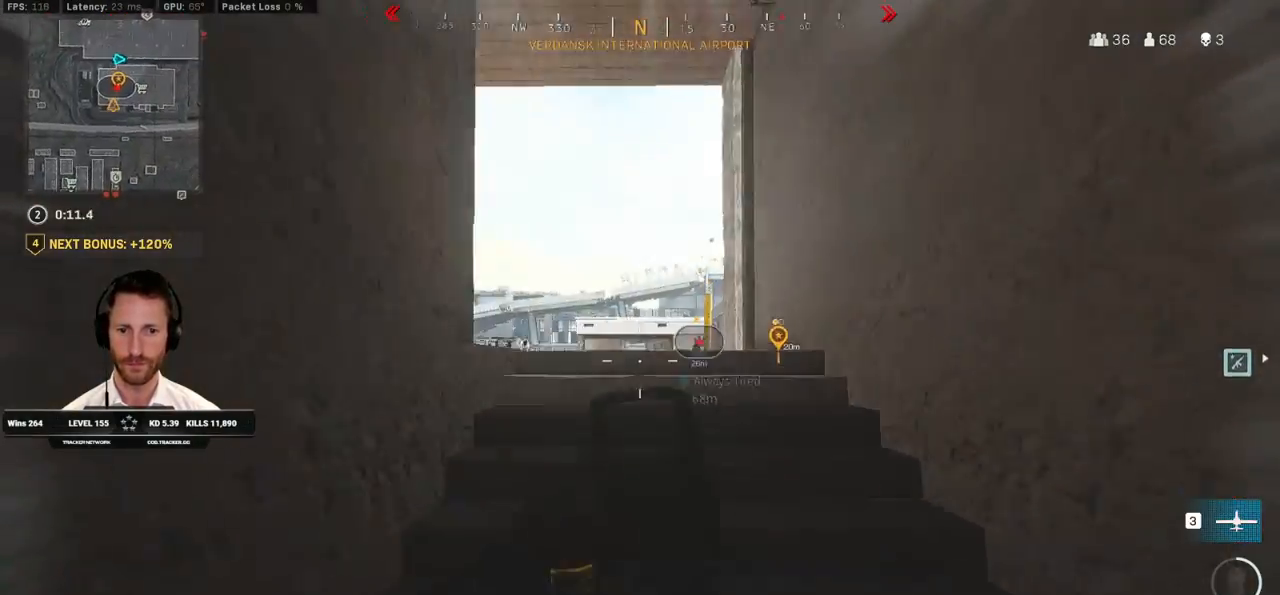
{"keys": ["a", "w"], "mouse": ["right"], "events": []}
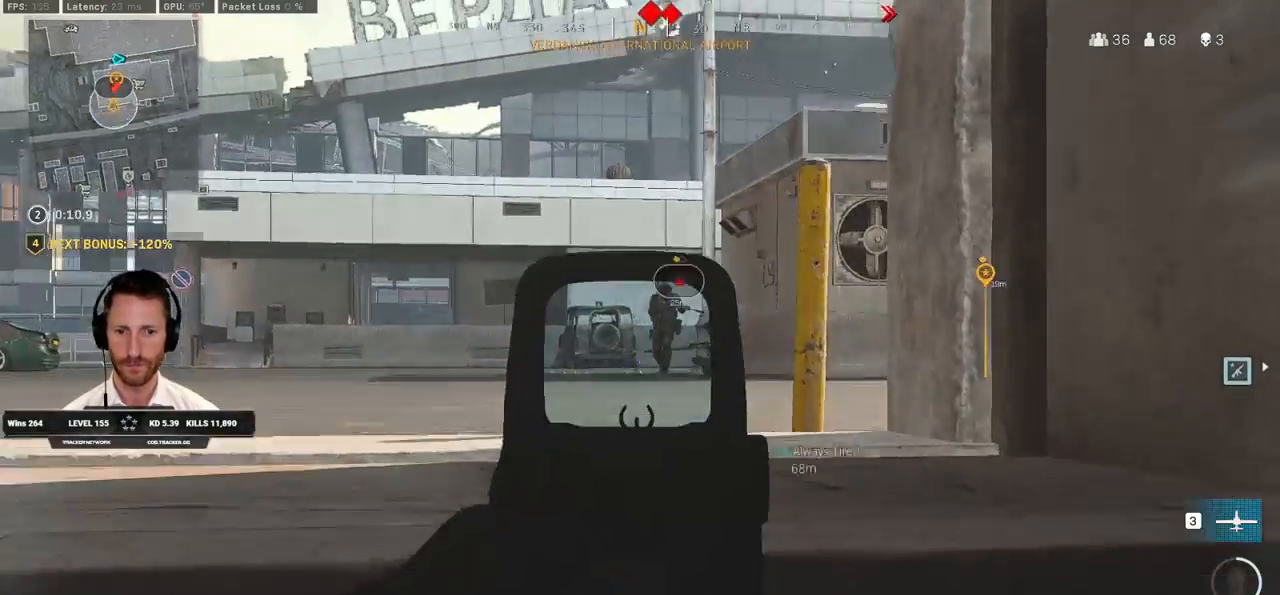
{"keys": ["a", "w"], "mouse": ["left", "right"], "events": [[150, "mouse_left", "down"]]}
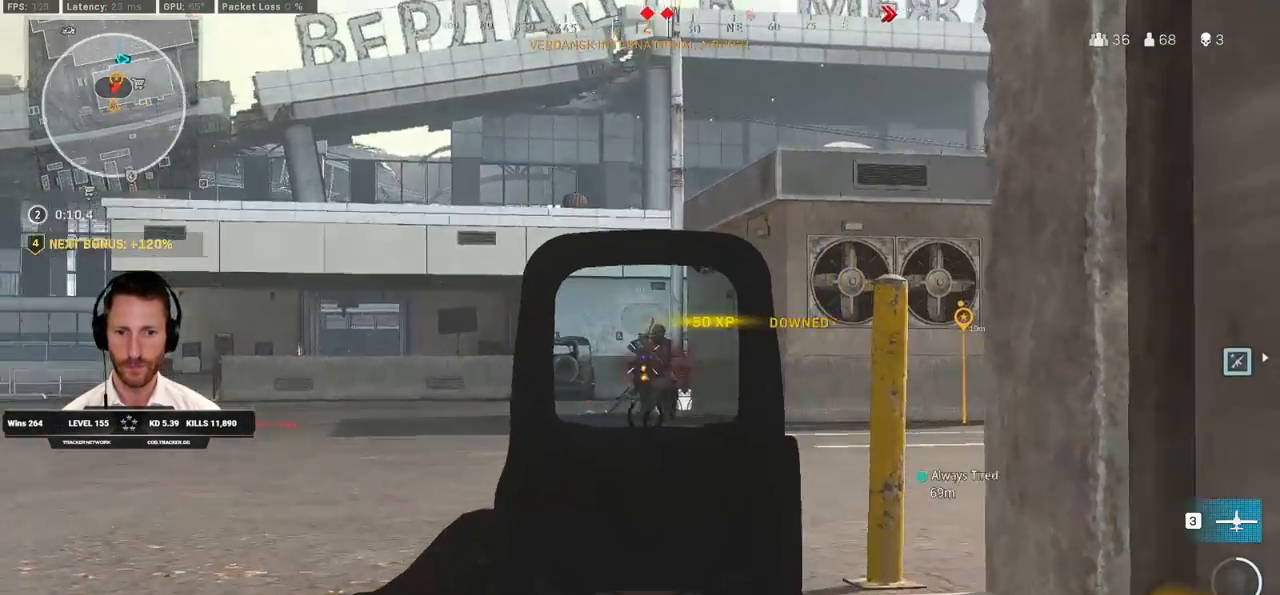
{"keys": ["d"], "mouse": ["left", "right"], "events": [[383, "a", "up"], [383, "d", "down"], [417, "w", "up"]]}
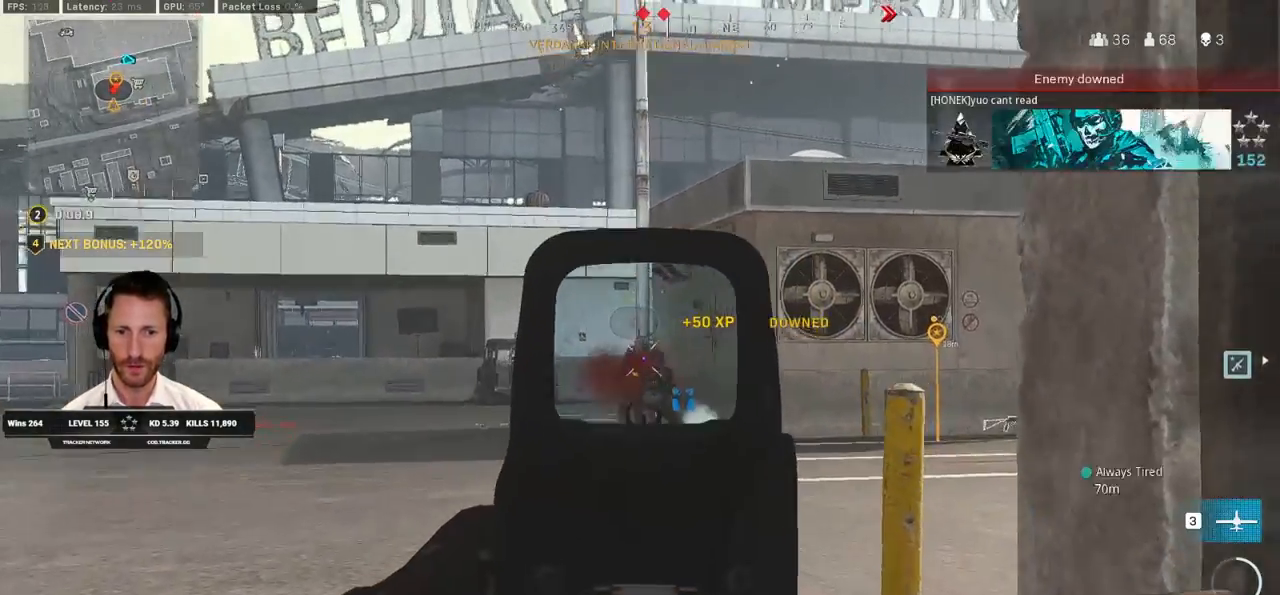
{"keys": ["a"], "mouse": ["left", "right"], "events": [[133, "s", "down"], [333, "a", "down"], [367, "d", "up"], [400, "s", "up"]]}
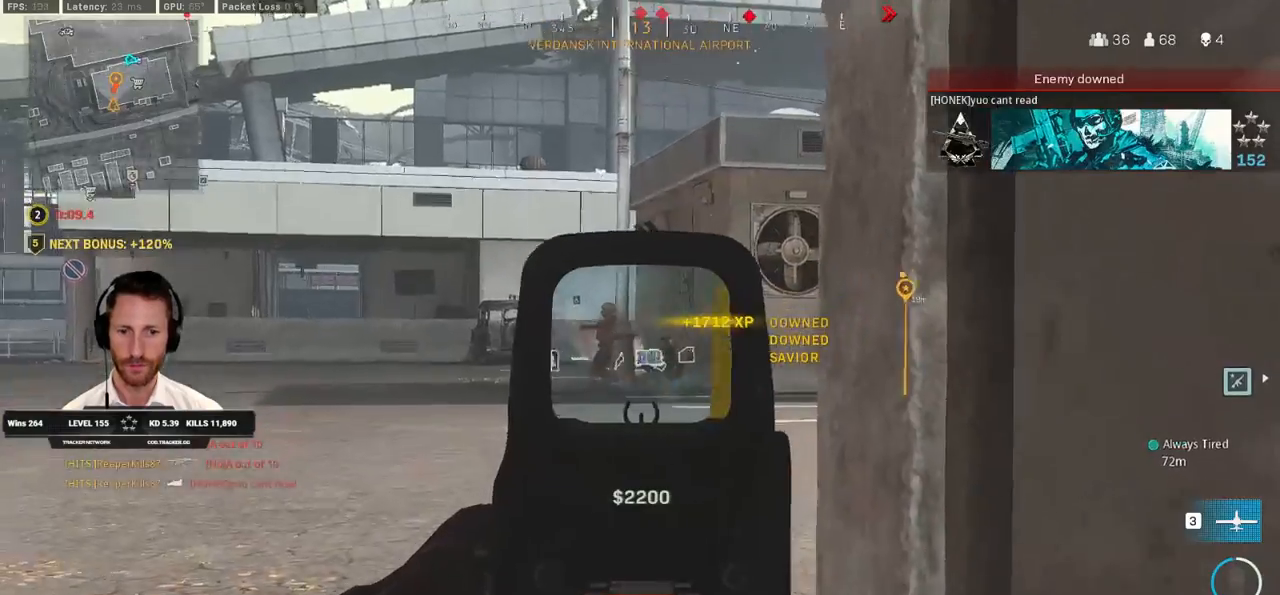
{"keys": ["r", "s"], "mouse": [], "events": [[17, "w", "down"], [83, "d", "down"], [133, "w", "up"], [150, "a", "up"], [300, "s", "down"], [383, "d", "up"], [417, "mouse_left", "up"], [433, "mouse_right", "up"], [483, "r", "down"]]}
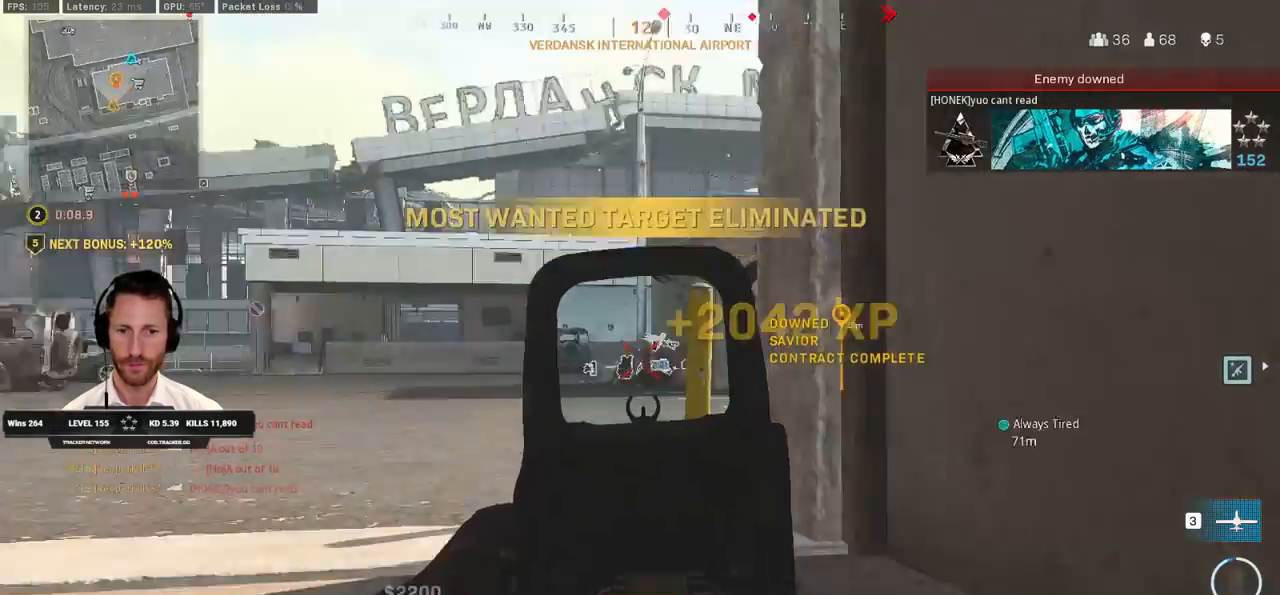
{"keys": ["ctrl", "d", "s"], "mouse": [], "events": [[83, "r", "up"], [133, "ctrl", "down"], [233, "d", "down"], [250, "d", "up"], [283, "d", "down"]]}
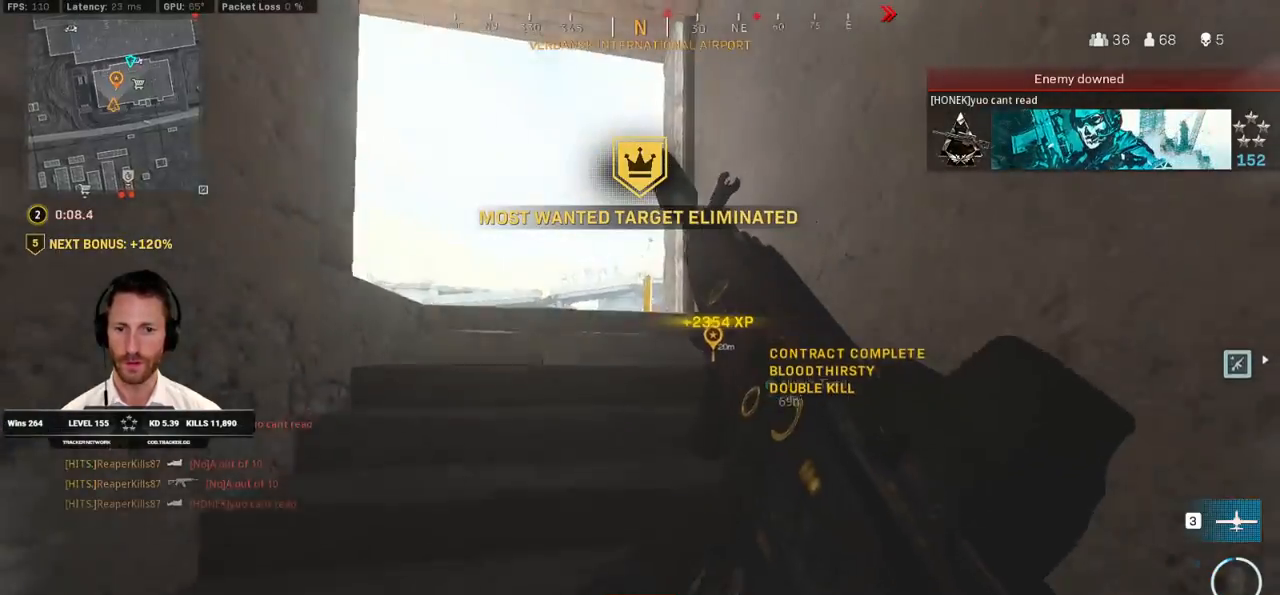
{"keys": ["ctrl", "d", "s"], "mouse": [], "events": []}
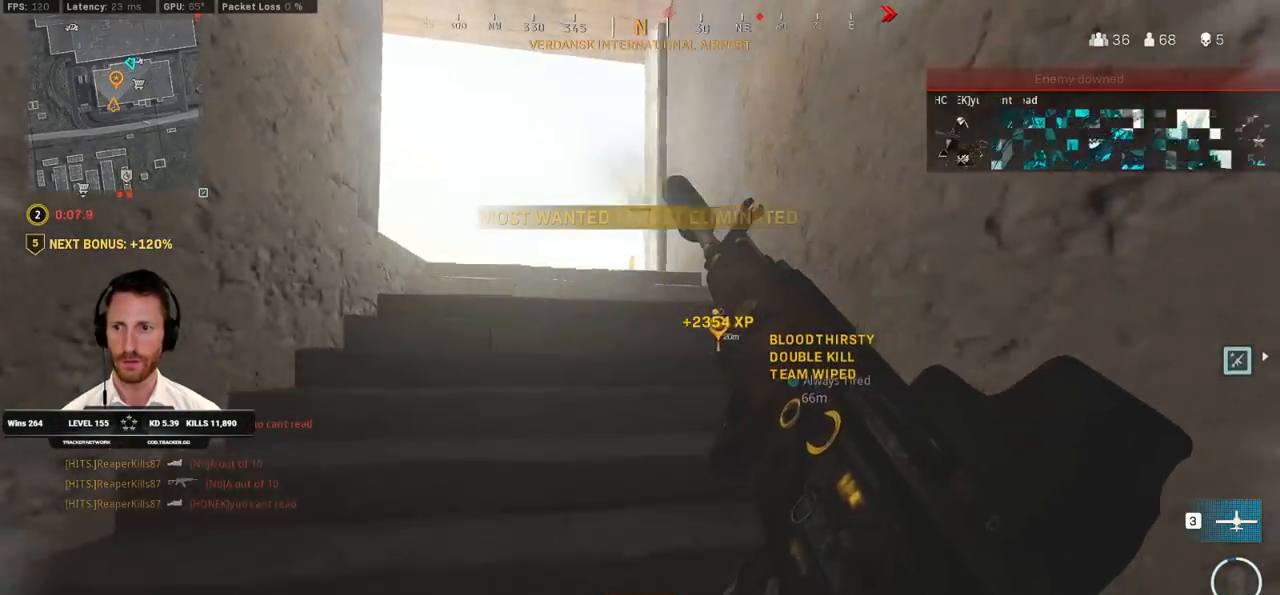
{"keys": ["a", "ctrl", "w"], "mouse": [], "events": [[233, "s", "up"], [350, "d", "up"], [367, "a", "down"], [400, "w", "down"]]}
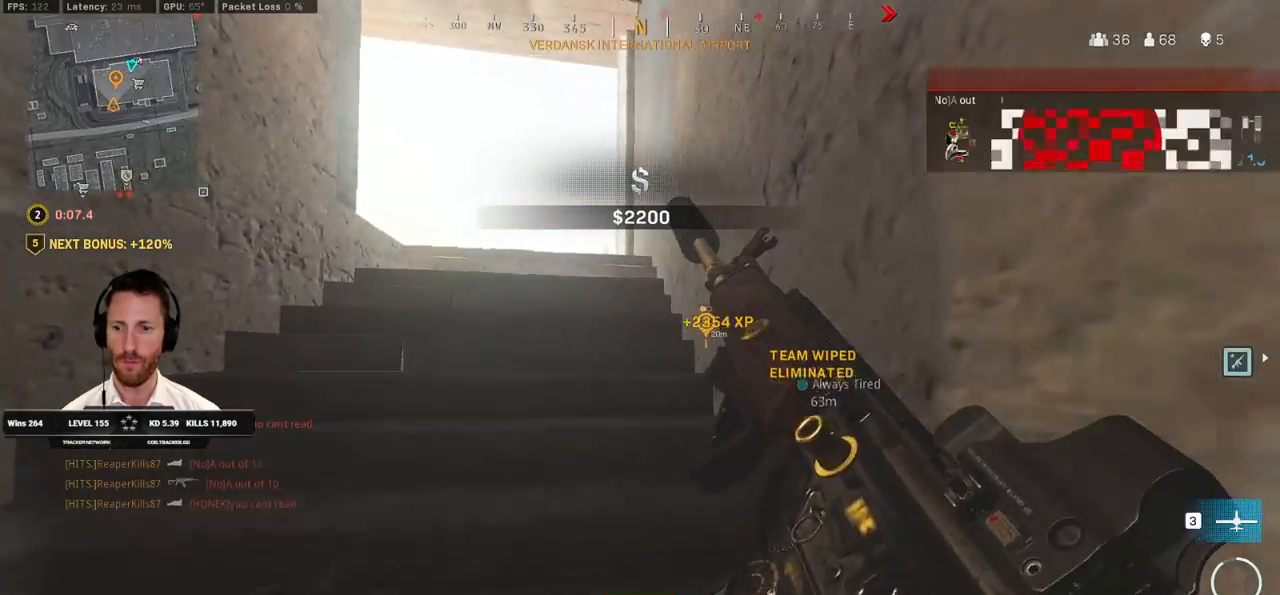
{"keys": ["a", "ctrl", "w"], "mouse": [], "events": []}
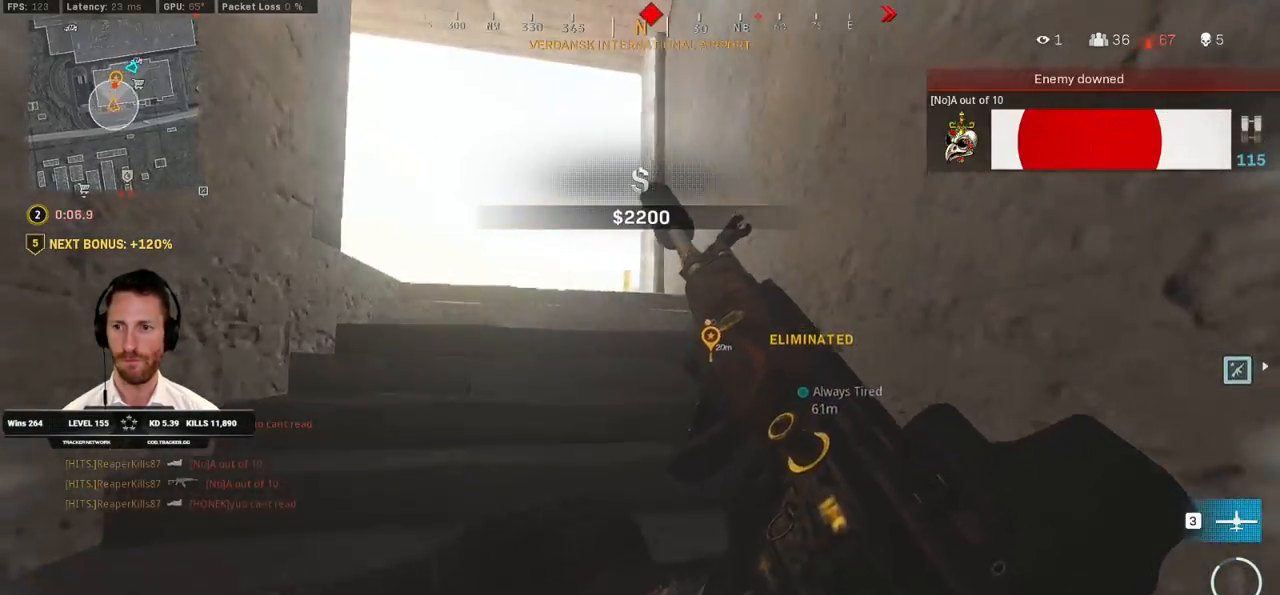
{"keys": ["a", "w"], "mouse": ["right"], "events": [[150, "ctrl", "up"], [300, "mouse_right", "down"]]}
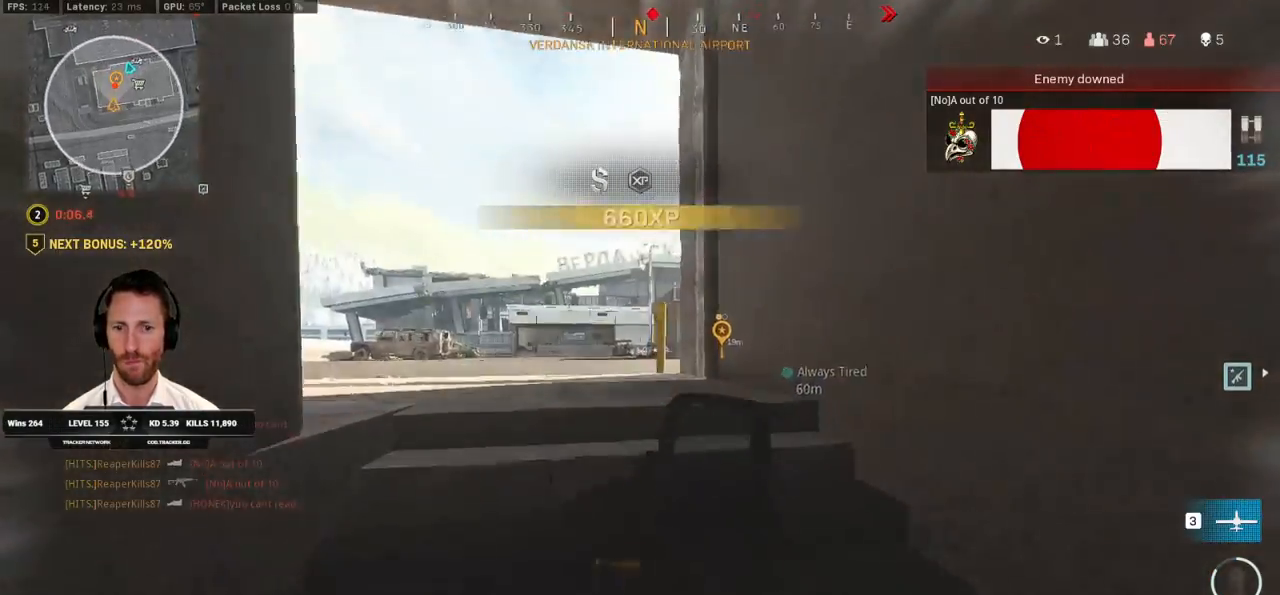
{"keys": ["a", "w"], "mouse": ["right"], "events": []}
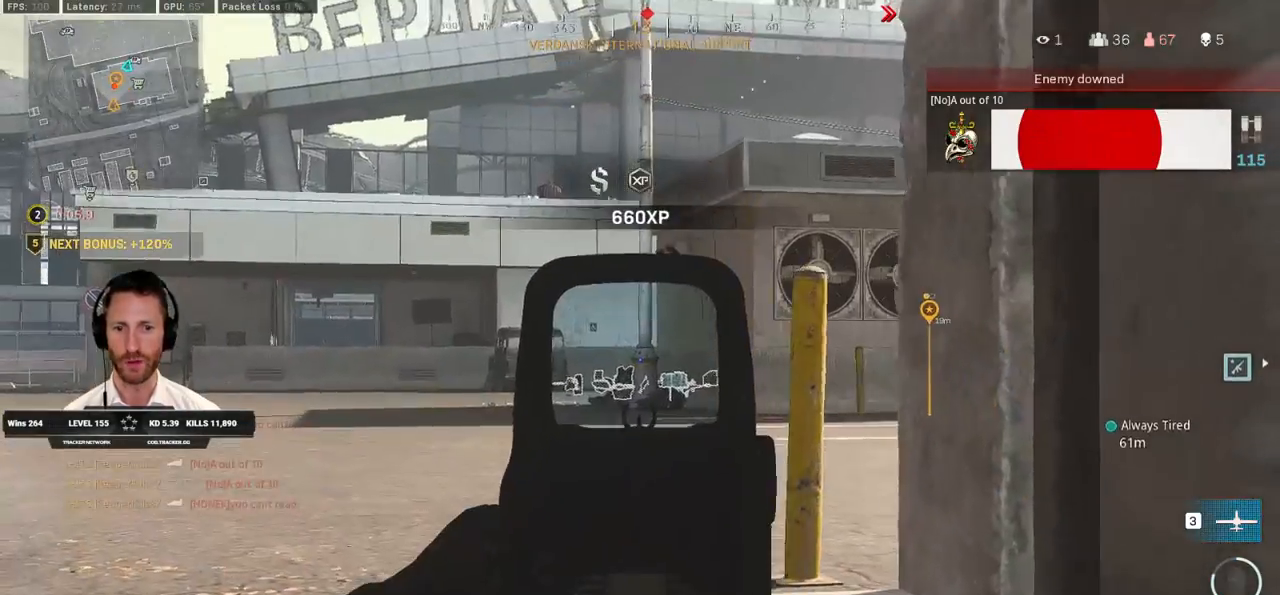
{"keys": ["w"], "mouse": ["right"], "events": [[300, "a", "up"]]}
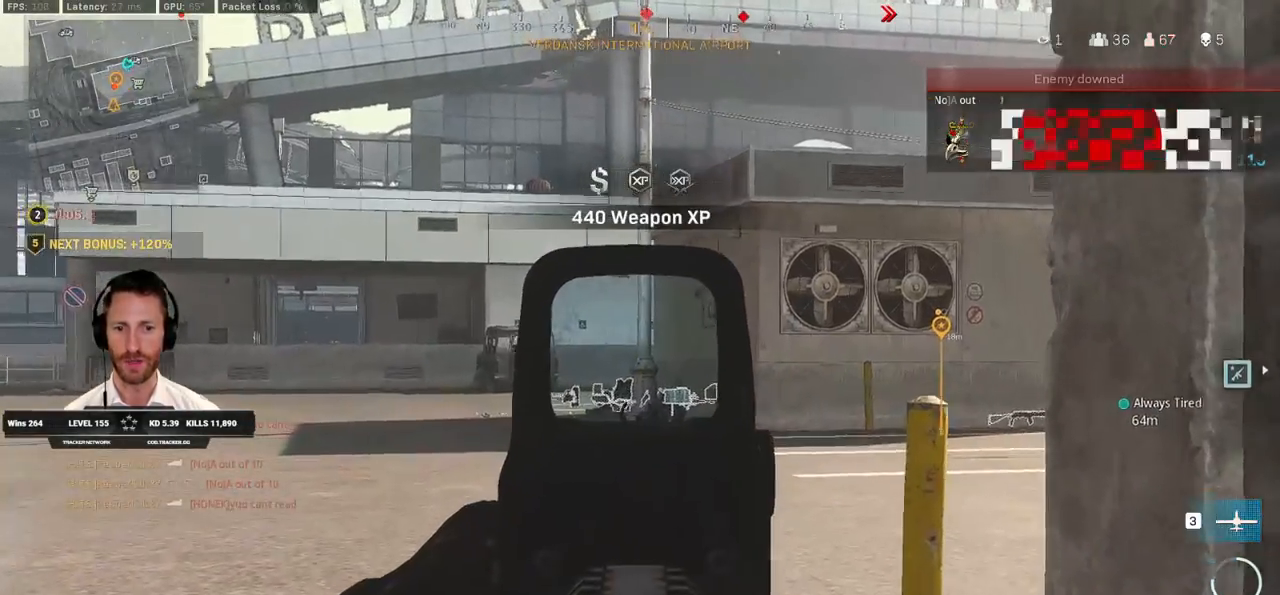
{"keys": ["a", "w"], "mouse": ["right"], "events": [[33, "a", "down"]]}
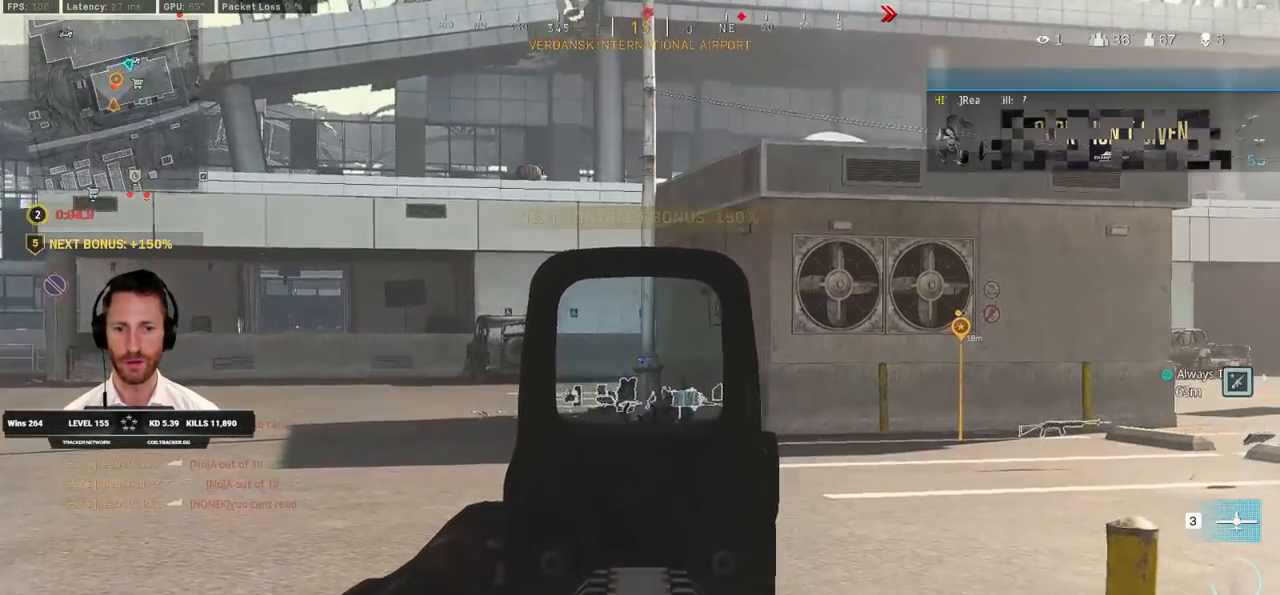
{"keys": ["d", "q", "w"], "mouse": [], "events": [[50, "a", "up"], [83, "d", "down"], [117, "w", "up"], [383, "w", "down"], [483, "q", "down"], [500, "mouse_right", "up"]]}
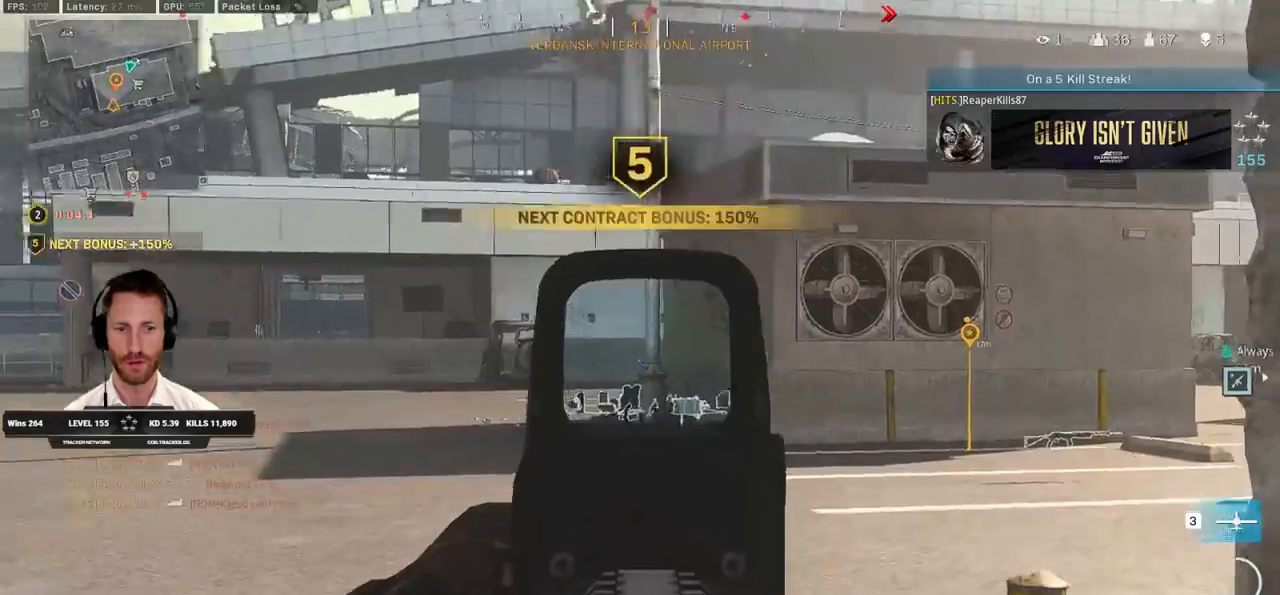
{"keys": ["s"], "mouse": [], "events": [[67, "d", "up"], [117, "q", "up"], [367, "w", "up"], [483, "s", "down"]]}
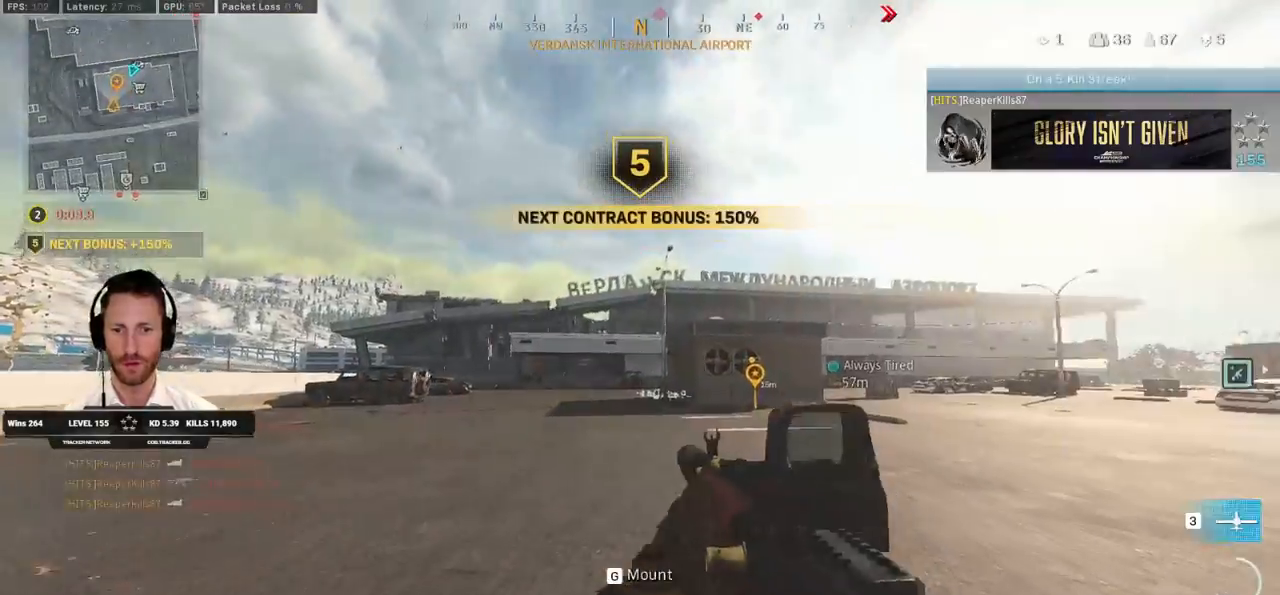
{"keys": ["a"], "mouse": [], "events": [[367, "a", "down"], [467, "s", "up"]]}
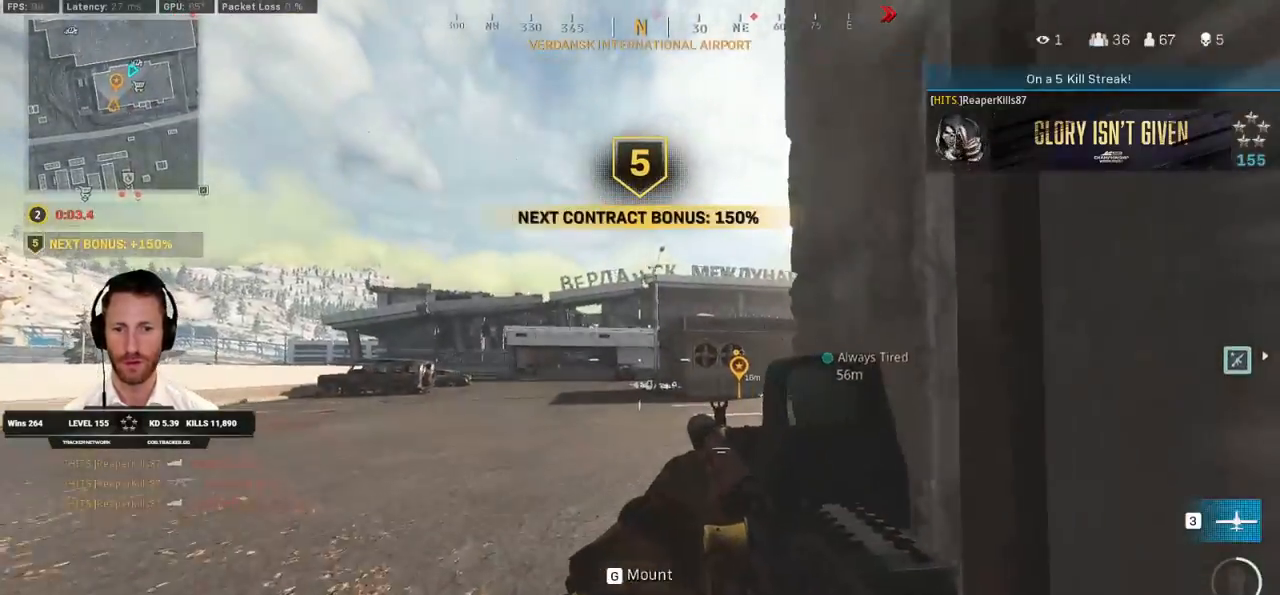
{"keys": ["a", "shift", "space"], "mouse": ["right"], "events": [[67, "w", "down"], [183, "shift", "down"], [450, "space", "down"], [467, "w", "up"], [500, "mouse_right", "down"]]}
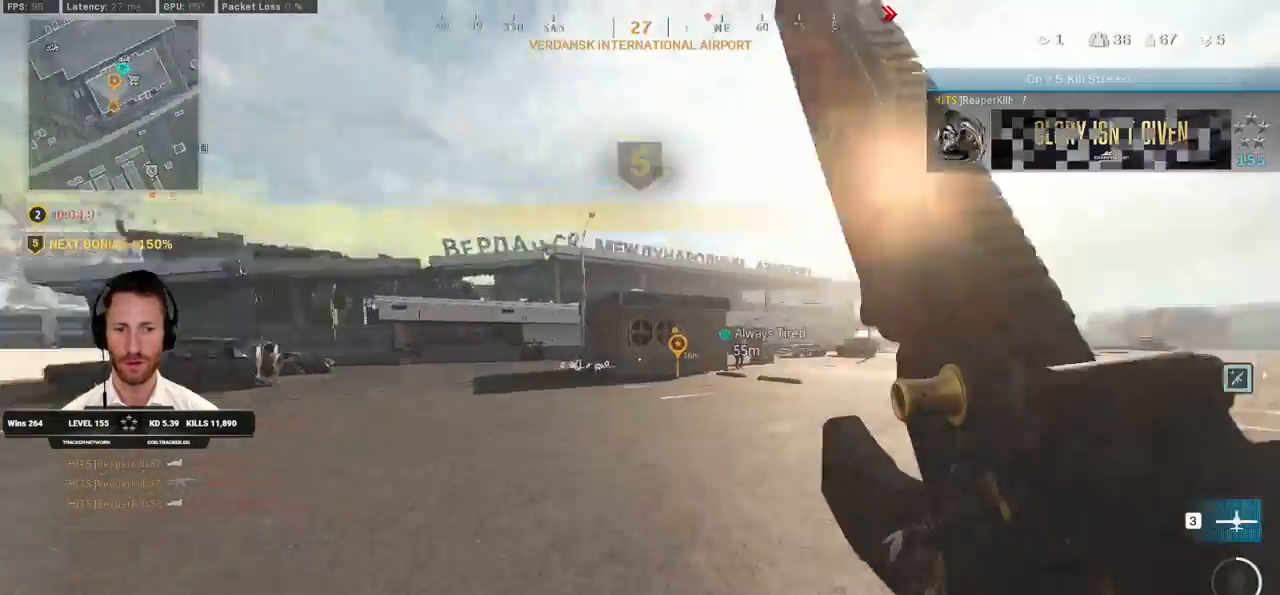
{"keys": ["a"], "mouse": ["left", "right"], "events": [[17, "shift", "up"], [83, "space", "up"], [233, "mouse_left", "down"]]}